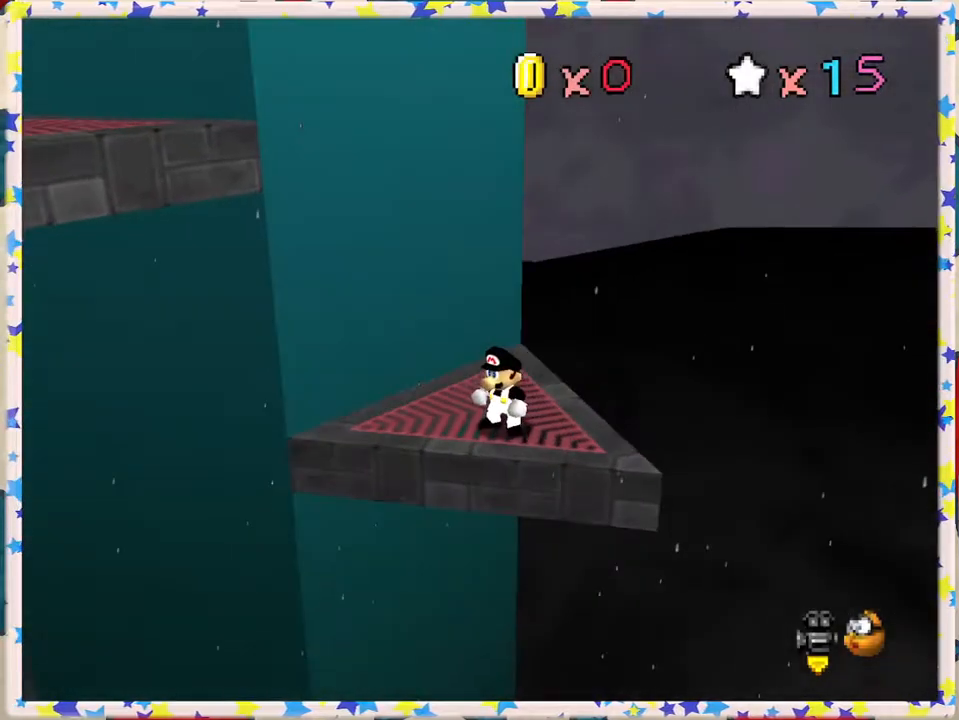
Gameplay with a controller (Nintendo layout); each line is a JSON object with the inputs held at the frame after it. "events" lists button and stick changes between this image and that frame as [ms after this image, input, new state], when the widget could be followed in between. Not read: L3 R3.
{"buttons": [], "left_stick": "center", "events": []}
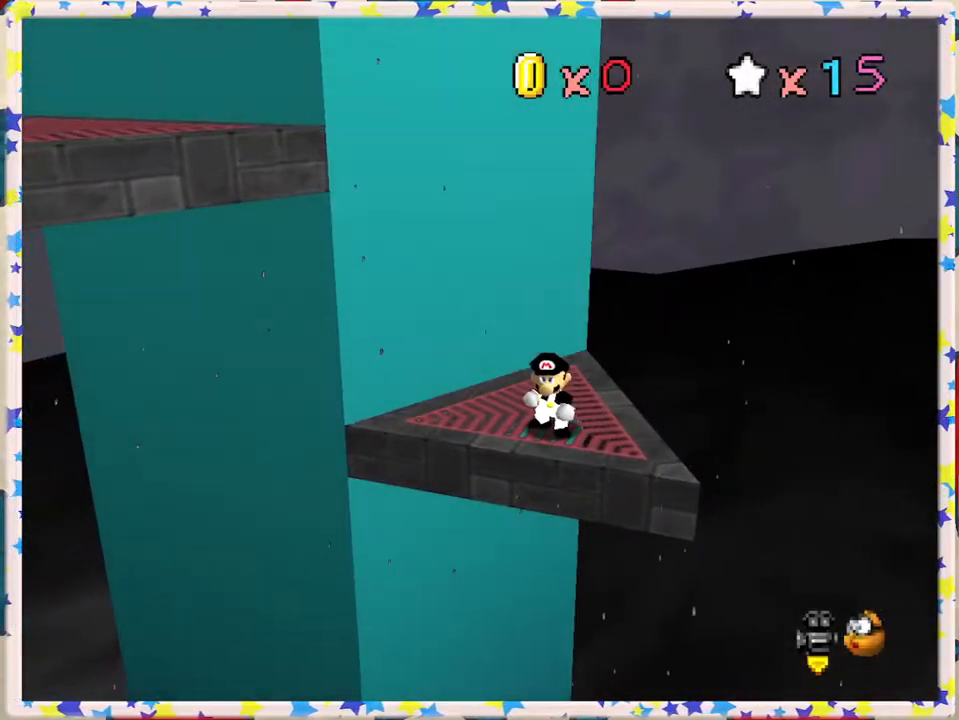
{"buttons": [], "left_stick": "center", "events": []}
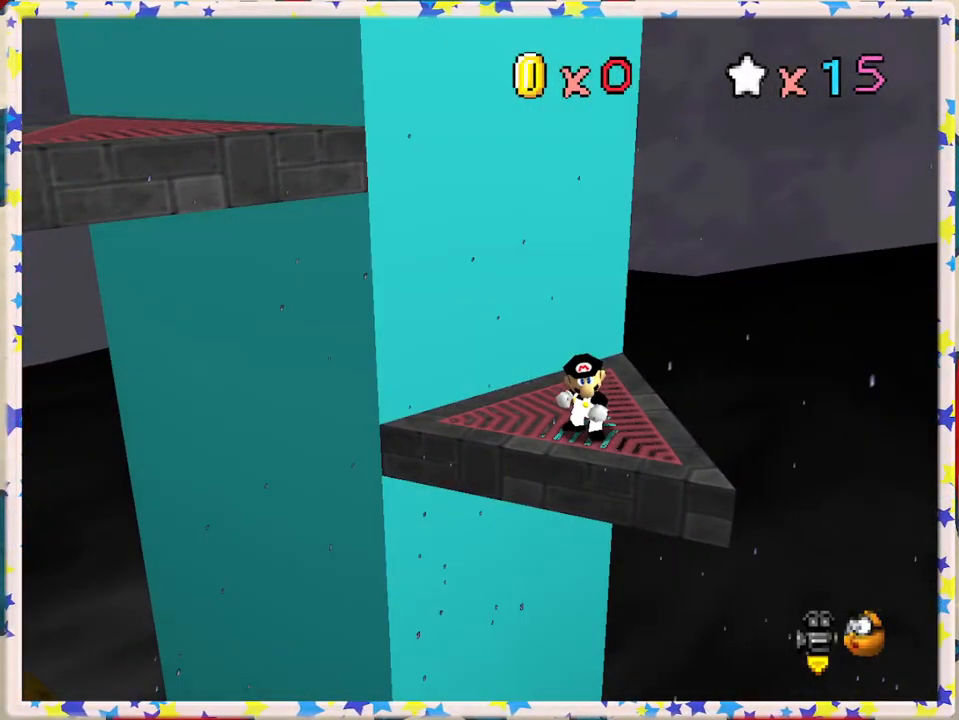
{"buttons": [], "left_stick": "center", "events": []}
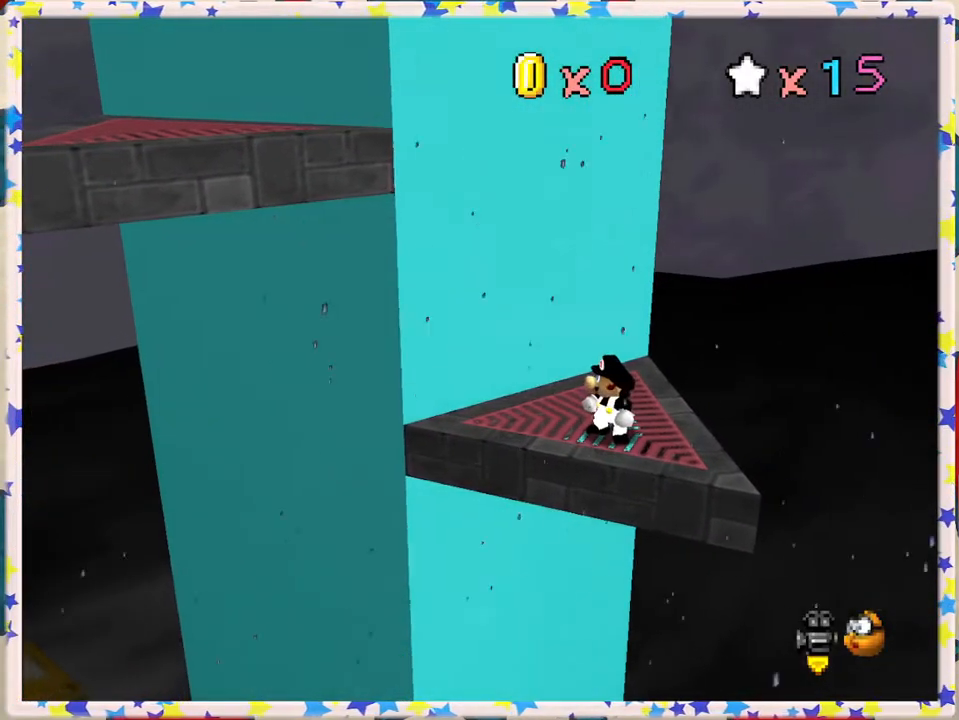
{"buttons": [], "left_stick": "center", "events": []}
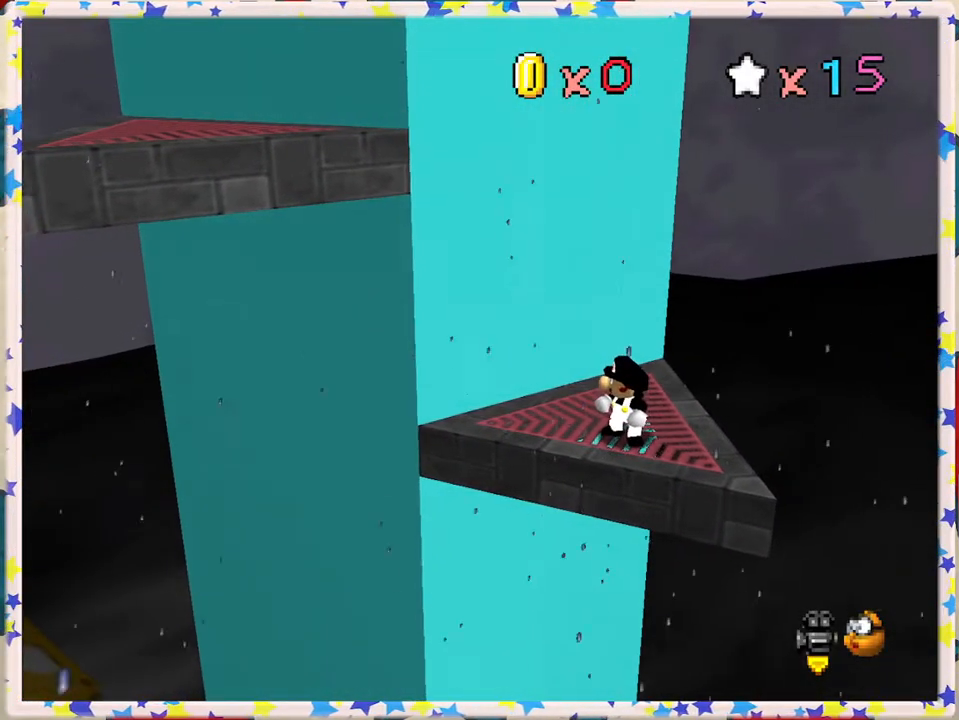
{"buttons": [], "left_stick": "center", "events": []}
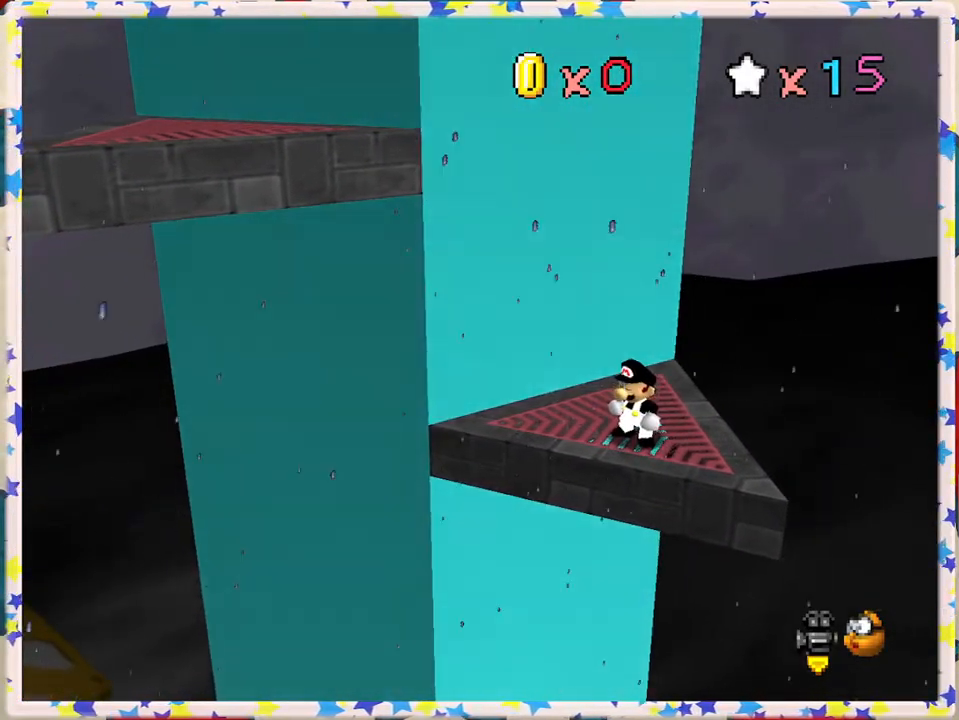
{"buttons": [], "left_stick": "center", "events": []}
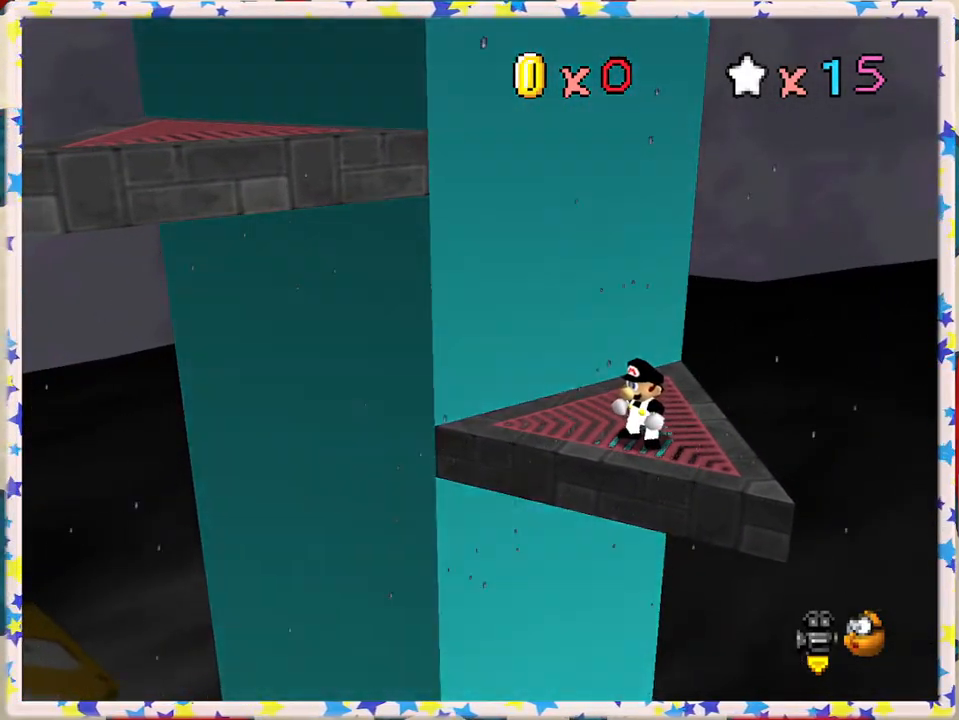
{"buttons": [], "left_stick": "center", "events": []}
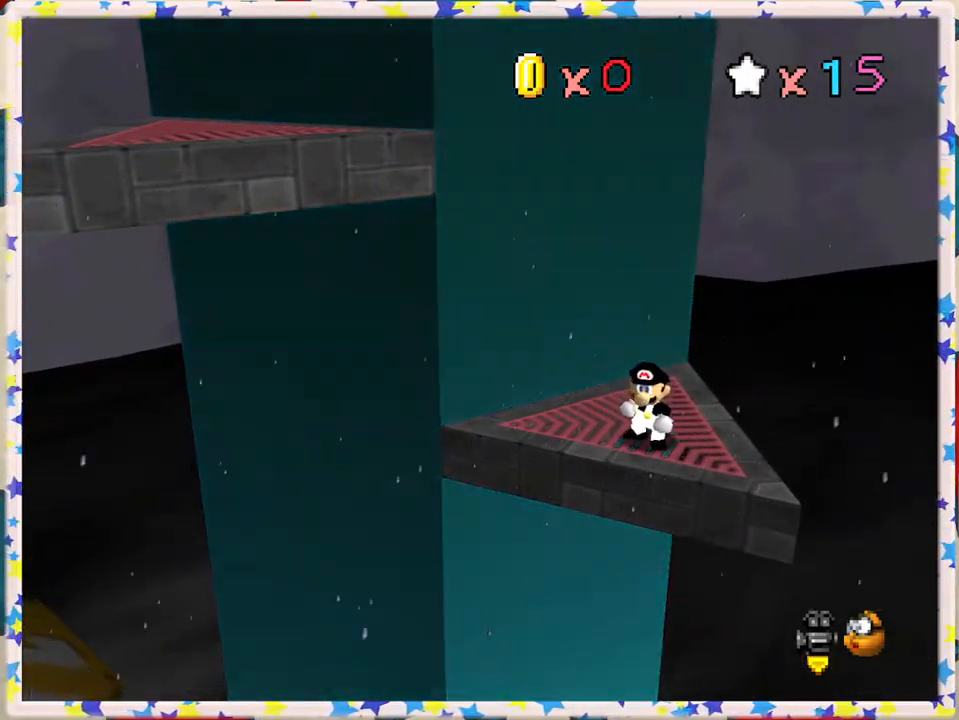
{"buttons": [], "left_stick": "center", "events": []}
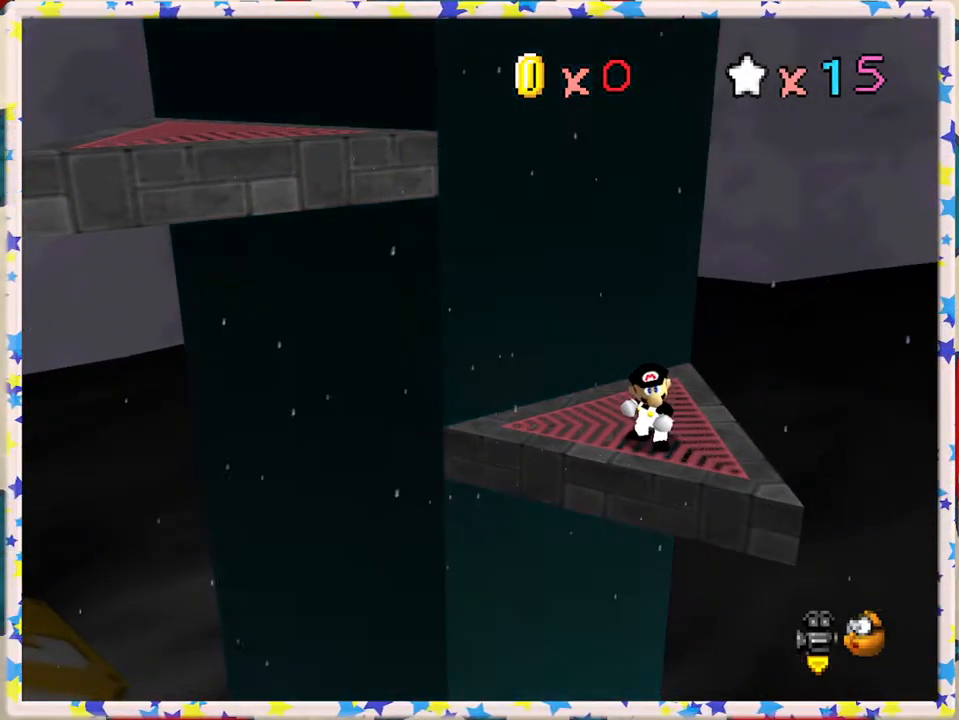
{"buttons": [], "left_stick": "center", "events": []}
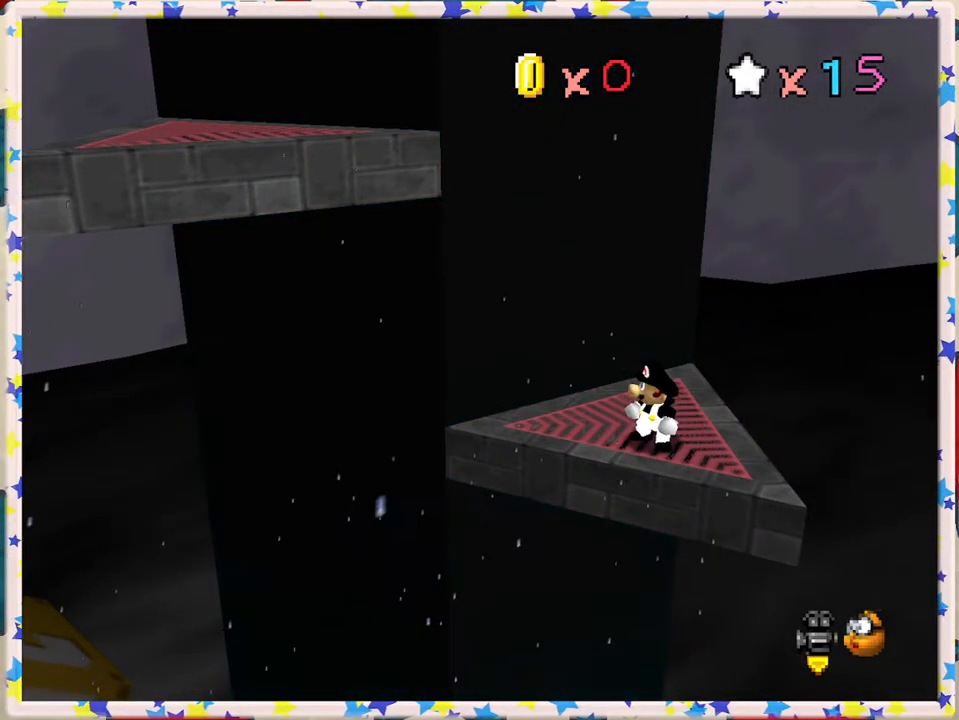
{"buttons": ["C_RIGHT"], "left_stick": "center", "events": [[233, "C_RIGHT", "down"], [350, "C_RIGHT", "up"], [417, "C_RIGHT", "down"]]}
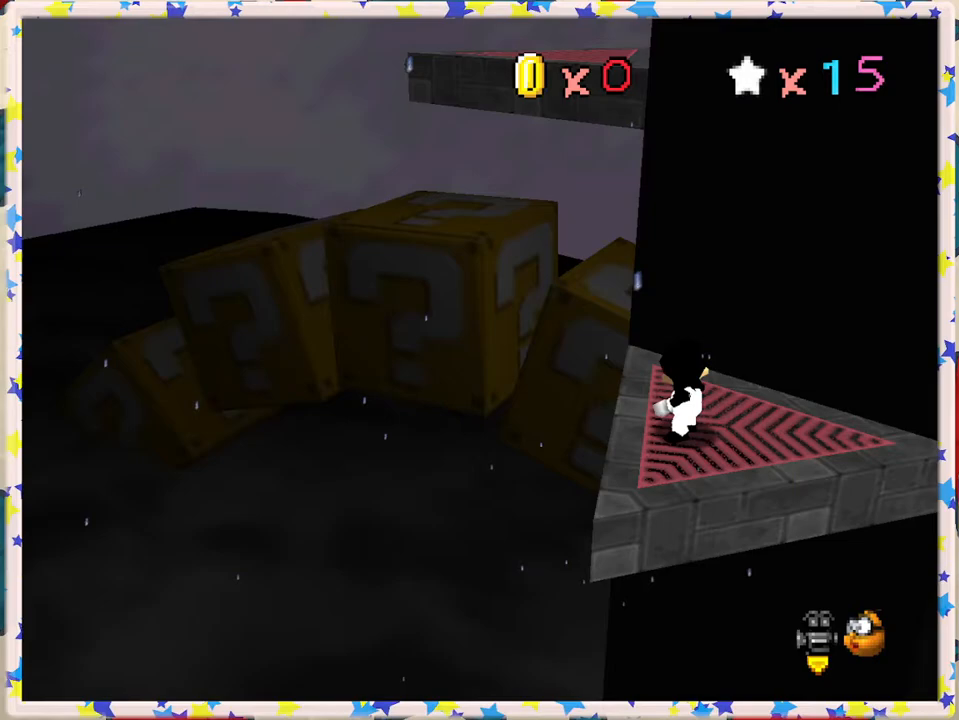
{"buttons": [], "left_stick": "up", "events": [[17, "C_RIGHT", "up"], [450, "left_stick", "up"]]}
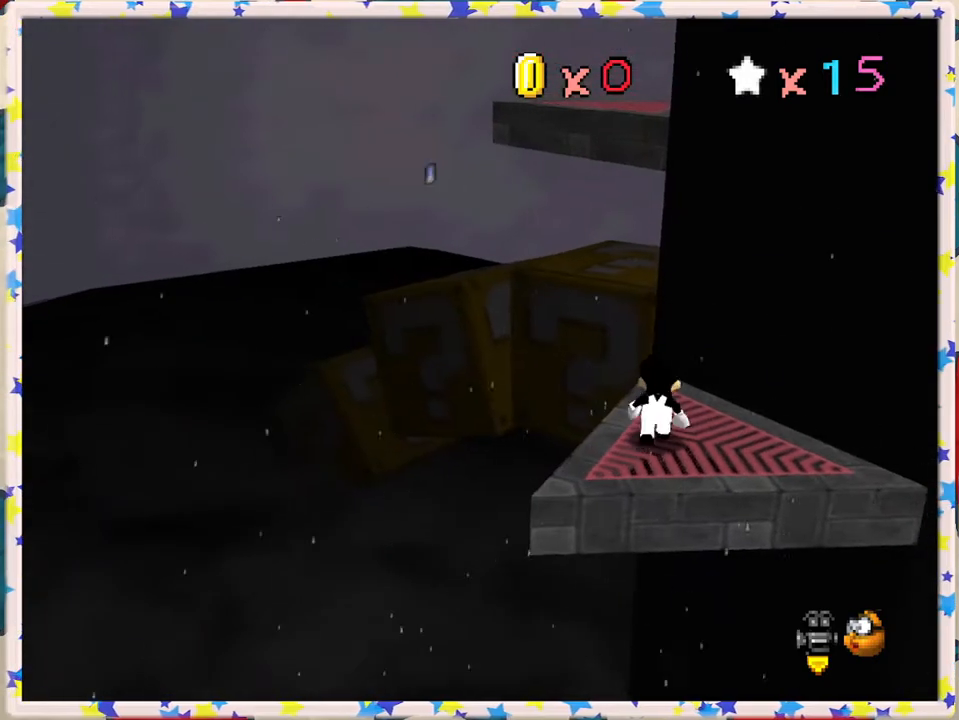
{"buttons": ["A"], "left_stick": "down-left", "events": [[33, "left_stick", "center"], [67, "A", "down"], [167, "left_stick", "down"], [317, "left_stick", "down-left"]]}
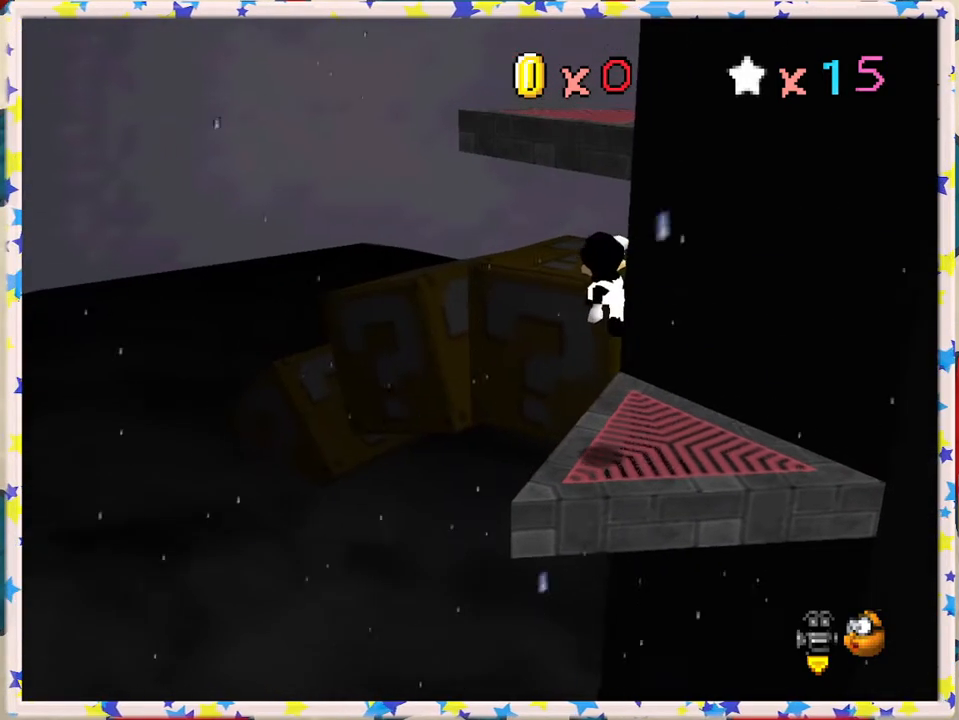
{"buttons": [], "left_stick": "center", "events": [[33, "A", "up"], [50, "left_stick", "center"], [150, "left_stick", "up-right"], [283, "left_stick", "center"]]}
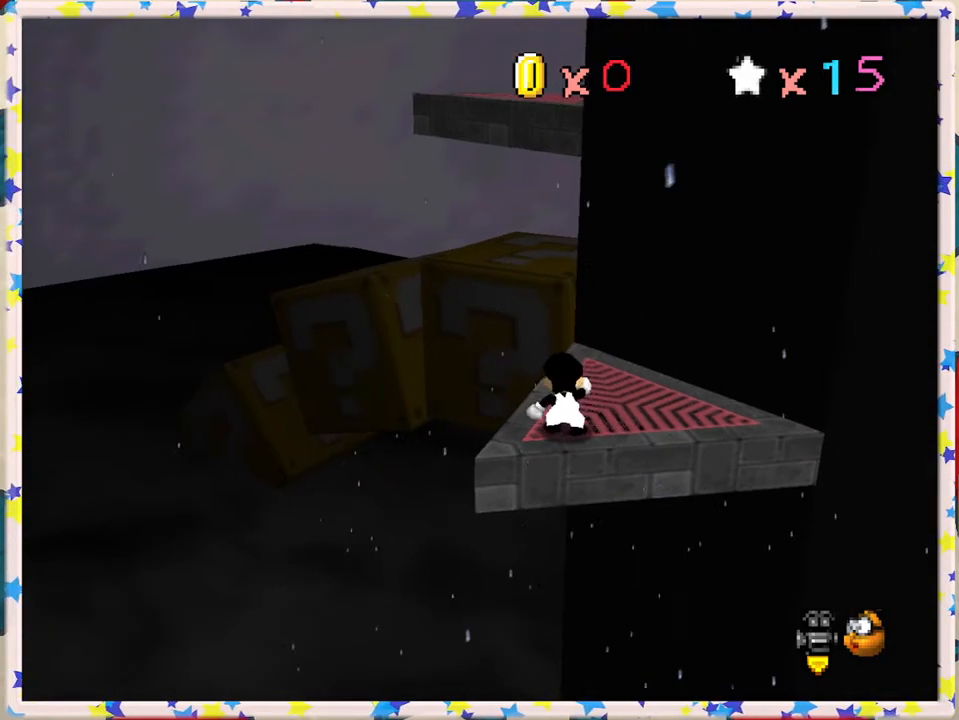
{"buttons": [], "left_stick": "up", "events": [[83, "A", "down"], [83, "left_stick", "up"], [167, "A", "up"]]}
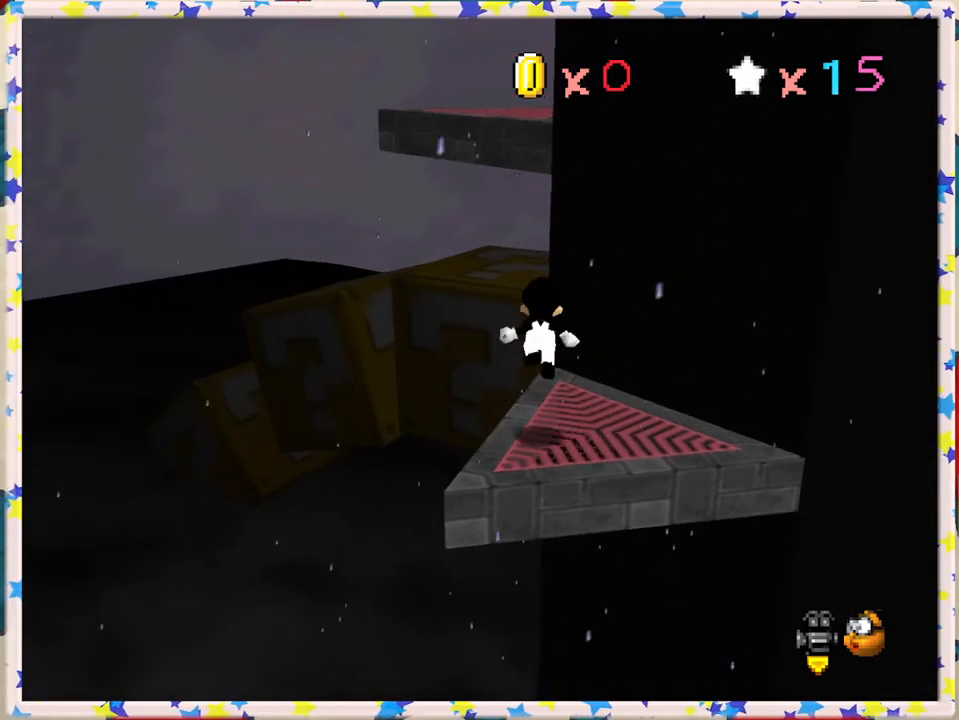
{"buttons": ["A"], "left_stick": "up", "events": [[150, "left_stick", "up-left"], [200, "A", "down"], [400, "left_stick", "up"]]}
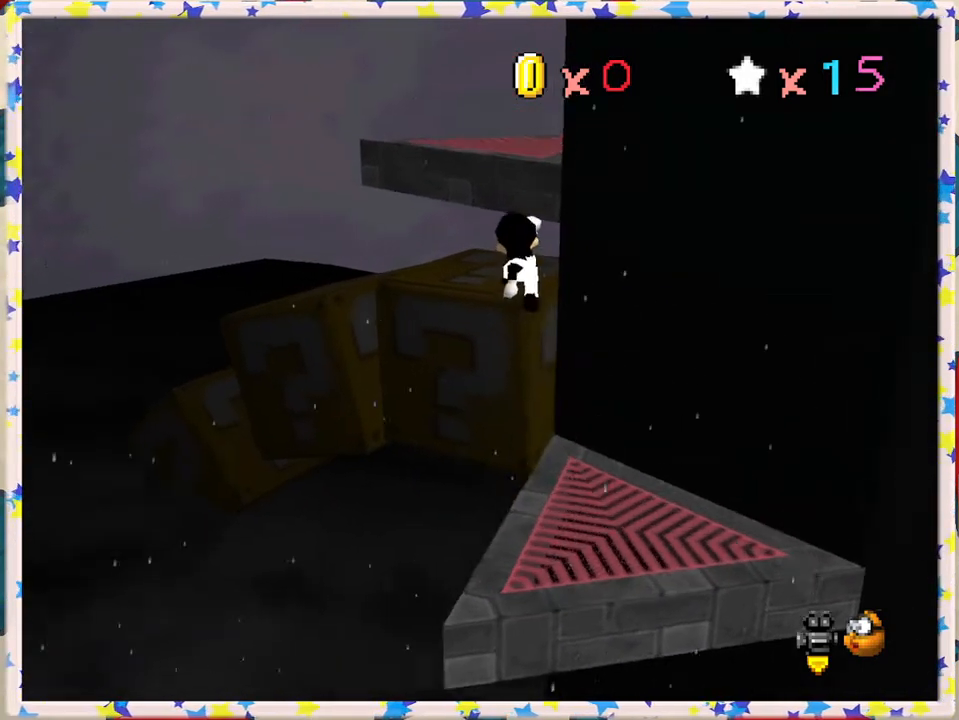
{"buttons": ["A"], "left_stick": "right", "events": [[117, "left_stick", "up-right"], [233, "A", "up"], [300, "A", "down"], [333, "left_stick", "right"]]}
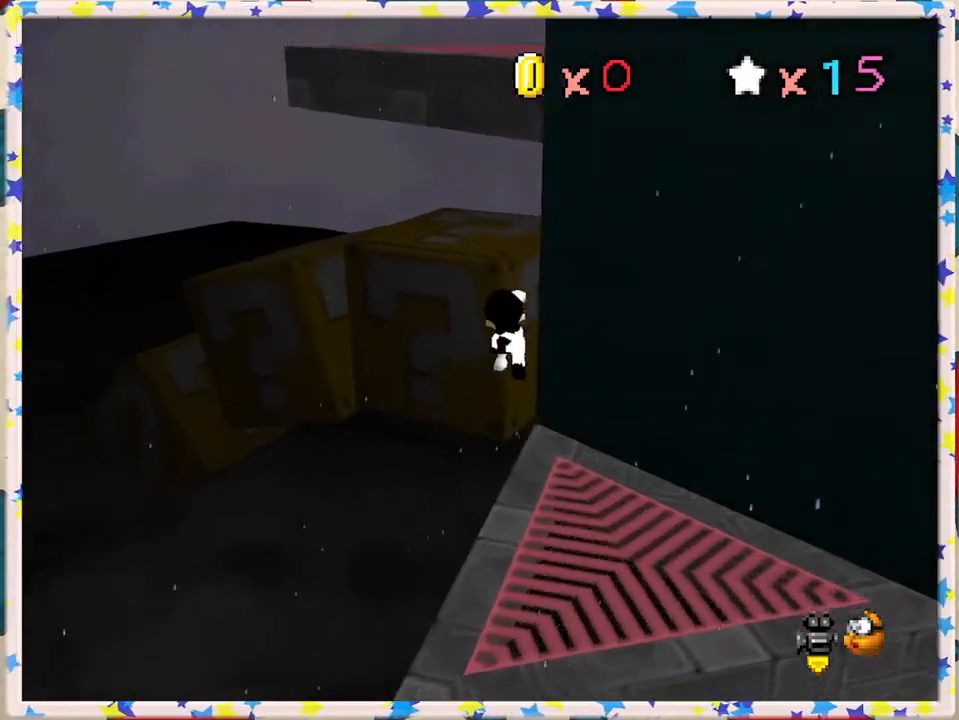
{"buttons": [], "left_stick": "center", "events": [[50, "left_stick", "down-right"], [167, "A", "up"], [200, "left_stick", "center"]]}
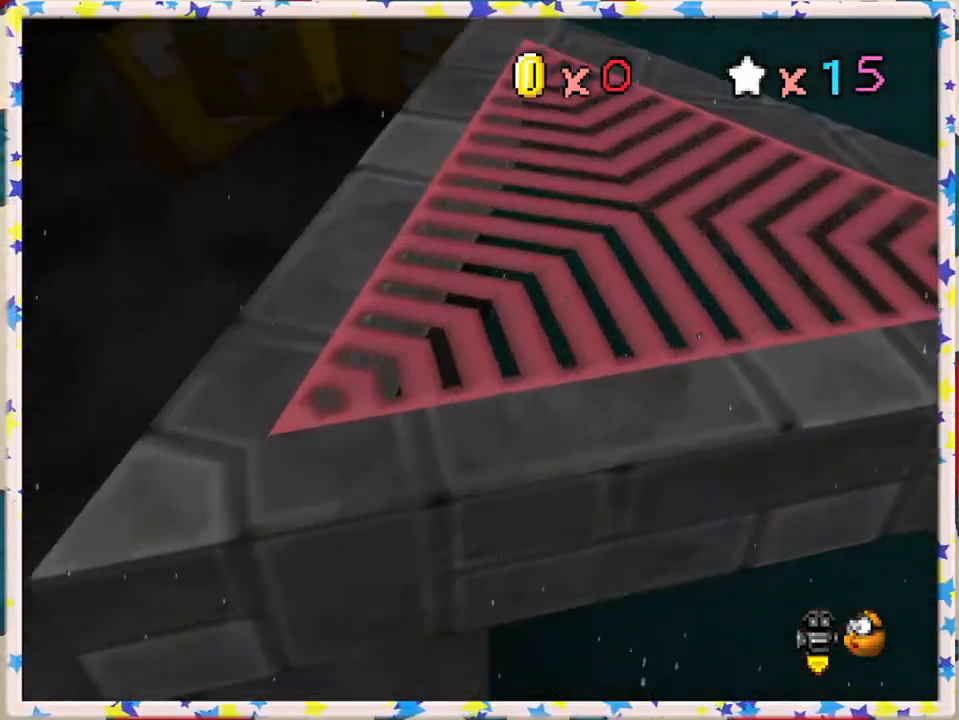
{"buttons": [], "left_stick": "center", "events": []}
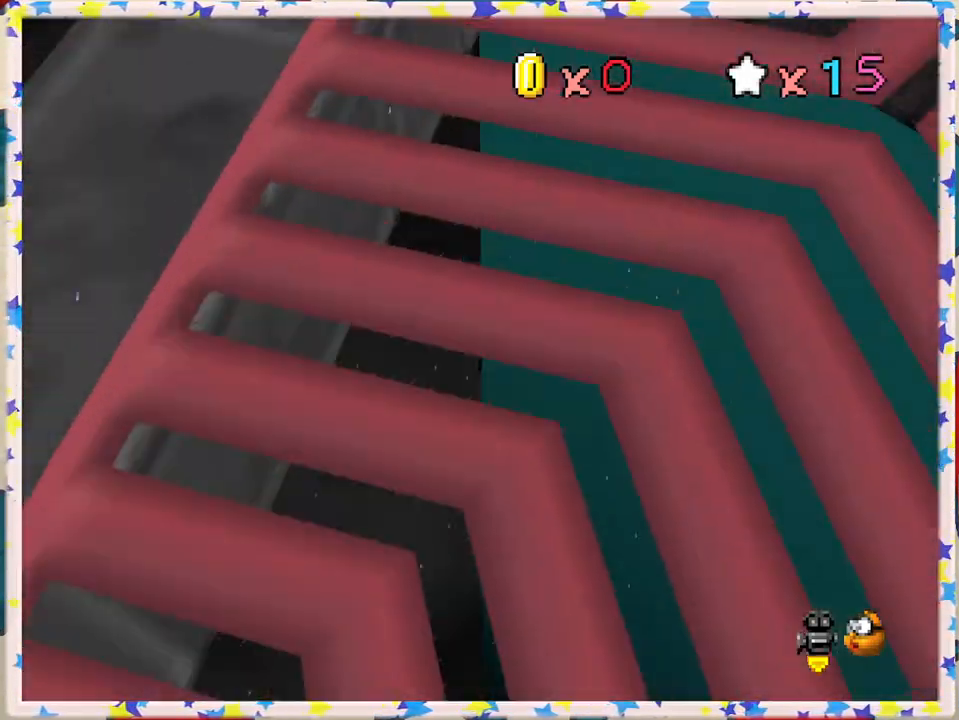
{"buttons": ["A"], "left_stick": "center", "events": [[67, "A", "down"], [133, "A", "up"], [233, "A", "down"], [333, "A", "up"], [433, "A", "down"]]}
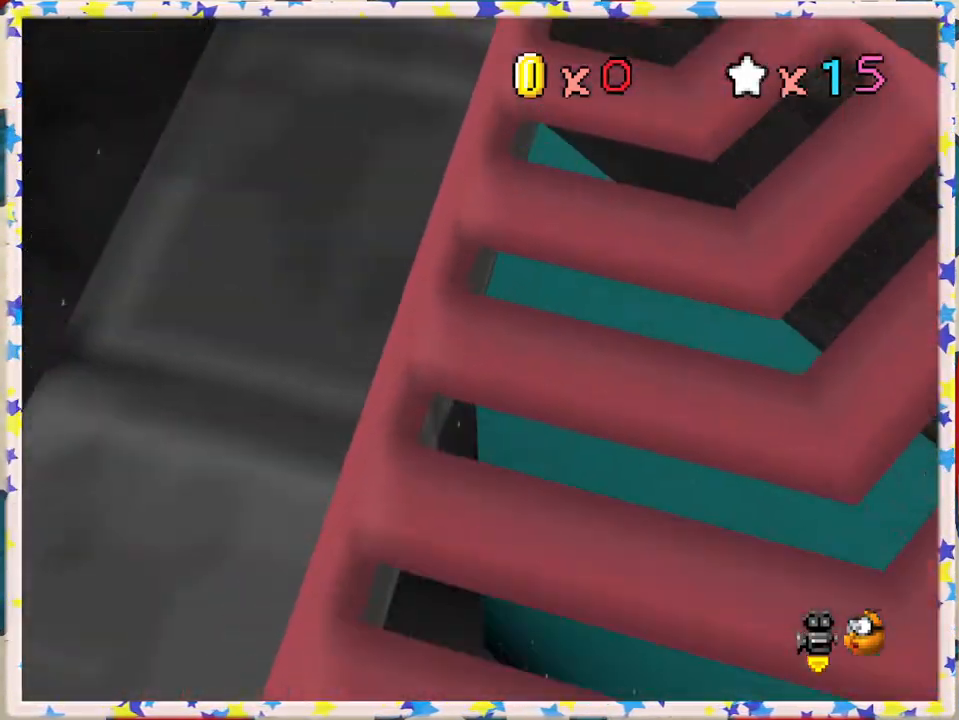
{"buttons": ["A"], "left_stick": "center", "events": [[17, "A", "up"], [100, "A", "down"], [183, "A", "up"], [267, "A", "down"], [367, "A", "up"], [433, "A", "down"]]}
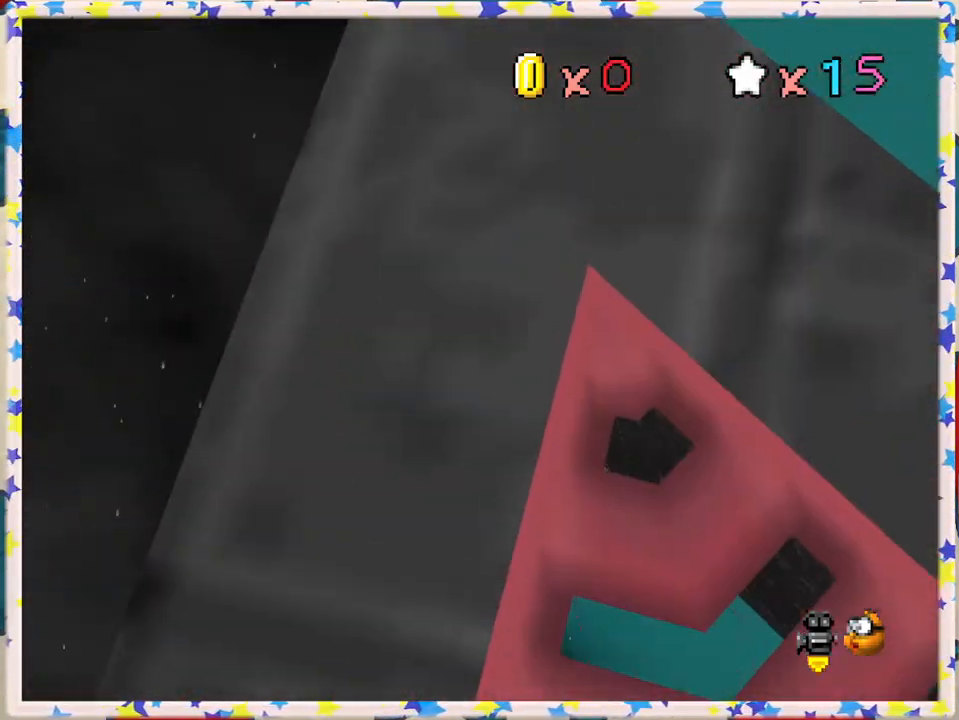
{"buttons": ["A"], "left_stick": "center", "events": [[50, "A", "up"], [100, "A", "down"], [200, "A", "up"], [267, "A", "down"], [383, "A", "up"], [433, "A", "down"]]}
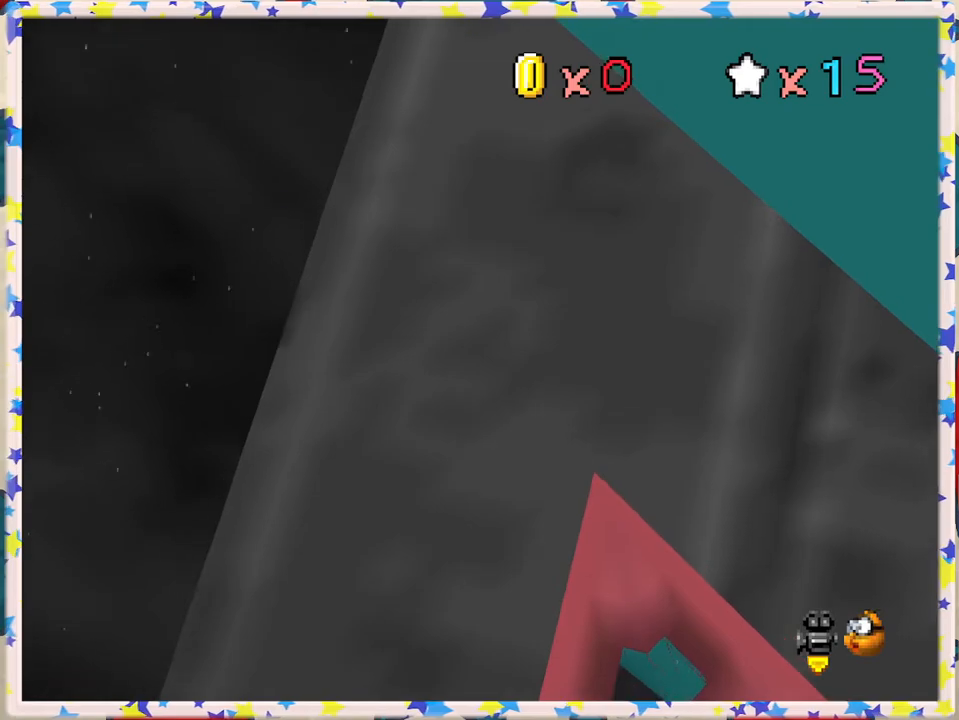
{"buttons": ["A"], "left_stick": "center", "events": [[67, "A", "up"], [133, "A", "down"], [233, "A", "up"], [300, "A", "down"], [417, "A", "up"], [483, "A", "down"]]}
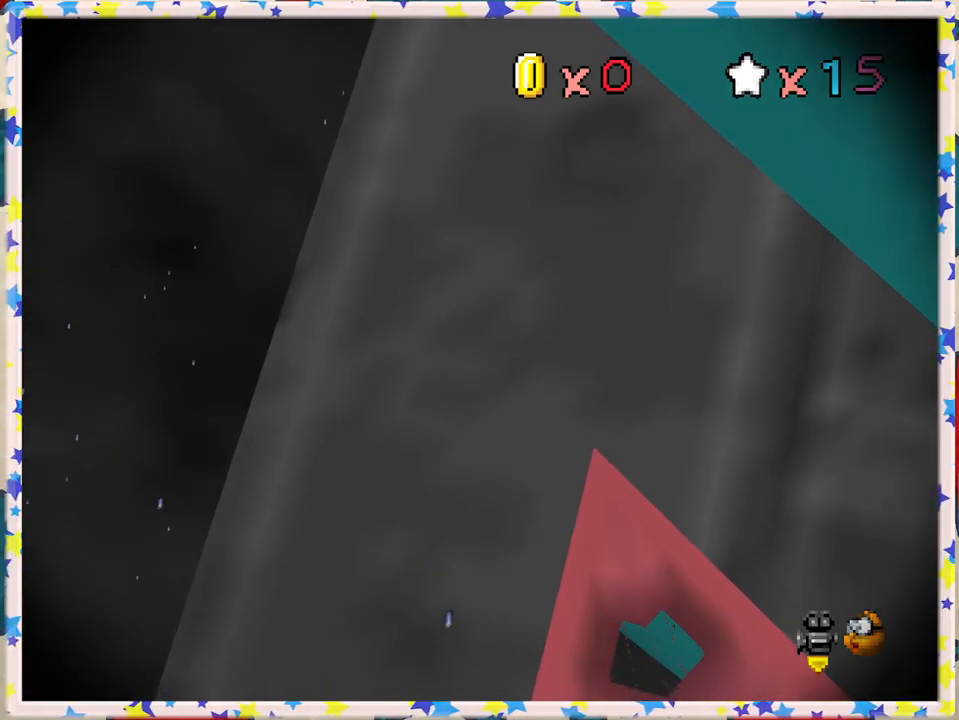
{"buttons": ["A"], "left_stick": "center", "events": [[100, "A", "up"], [200, "A", "down"], [317, "A", "up"], [400, "A", "down"]]}
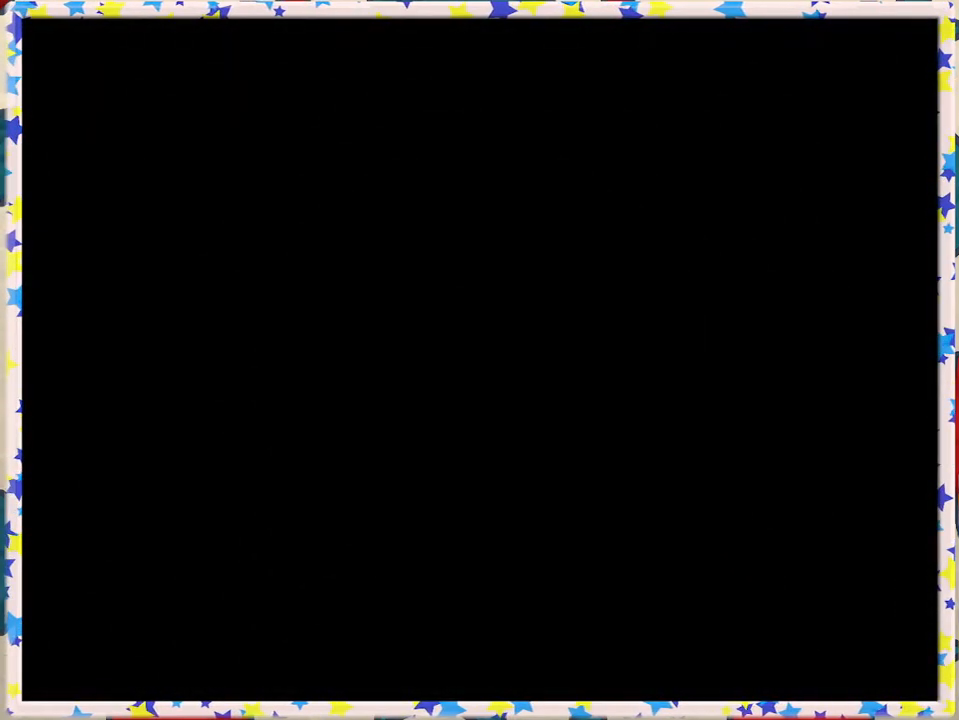
{"buttons": [], "left_stick": "center", "events": [[17, "A", "up"], [400, "A", "down"], [500, "A", "up"]]}
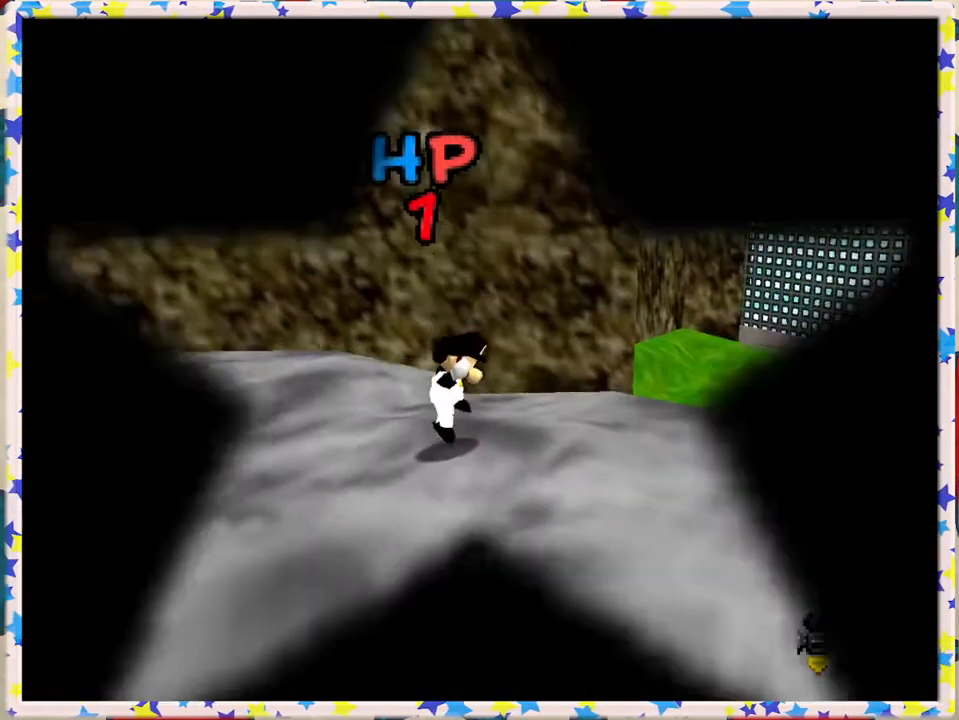
{"buttons": [], "left_stick": "center", "events": [[117, "A", "down"], [217, "A", "up"]]}
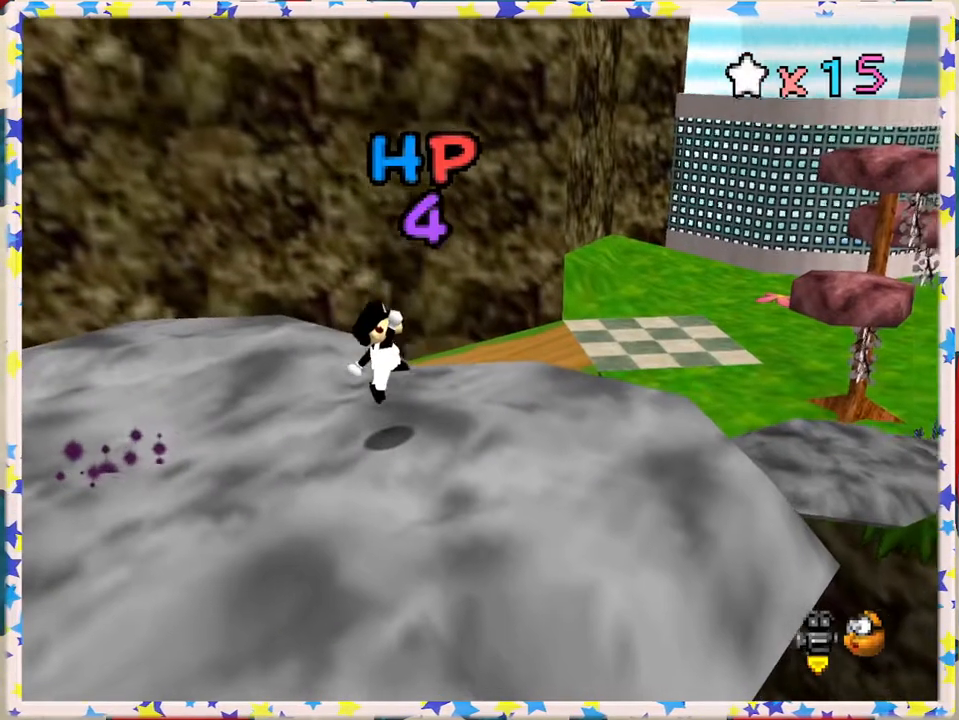
{"buttons": [], "left_stick": "down-left", "events": [[33, "left_stick", "down-left"], [233, "left_stick", "left"], [467, "left_stick", "down-left"]]}
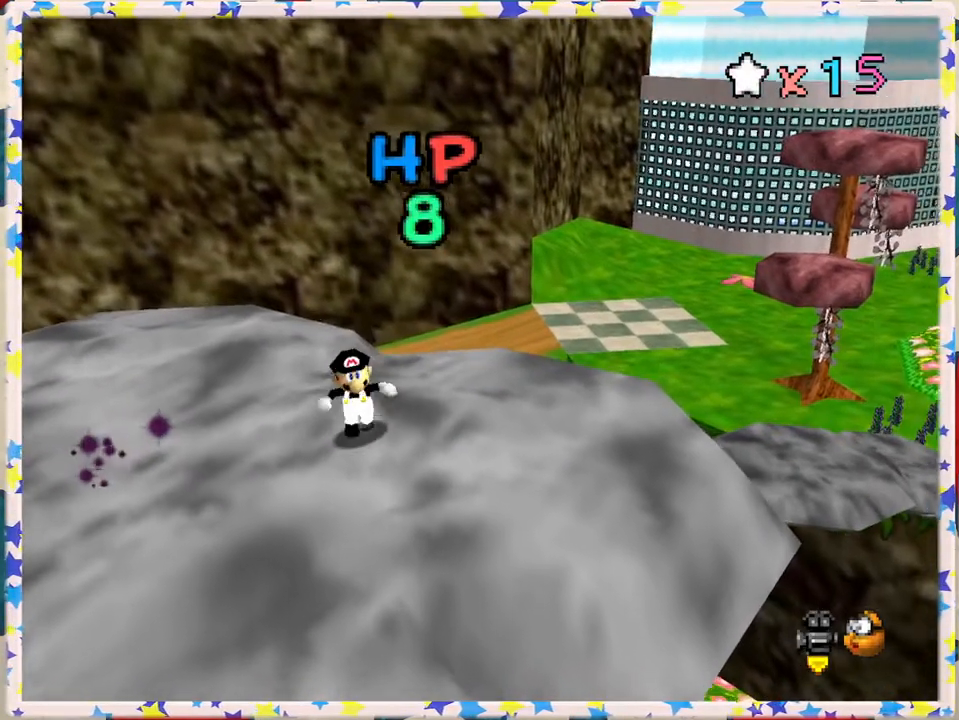
{"buttons": [], "left_stick": "left", "events": [[200, "left_stick", "left"]]}
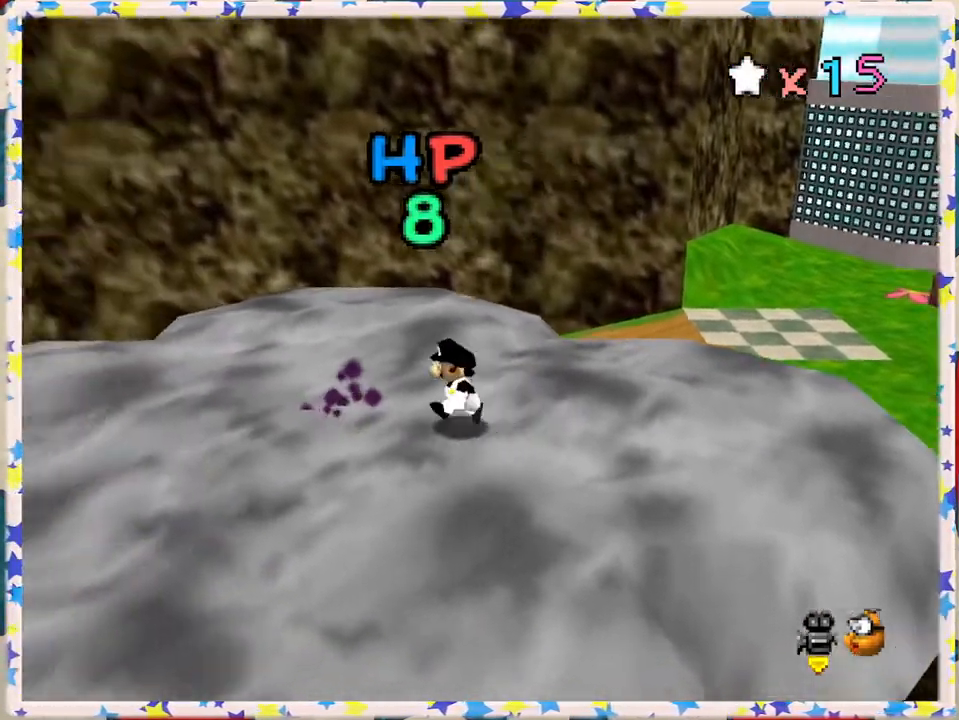
{"buttons": [], "left_stick": "center", "events": [[200, "left_stick", "center"]]}
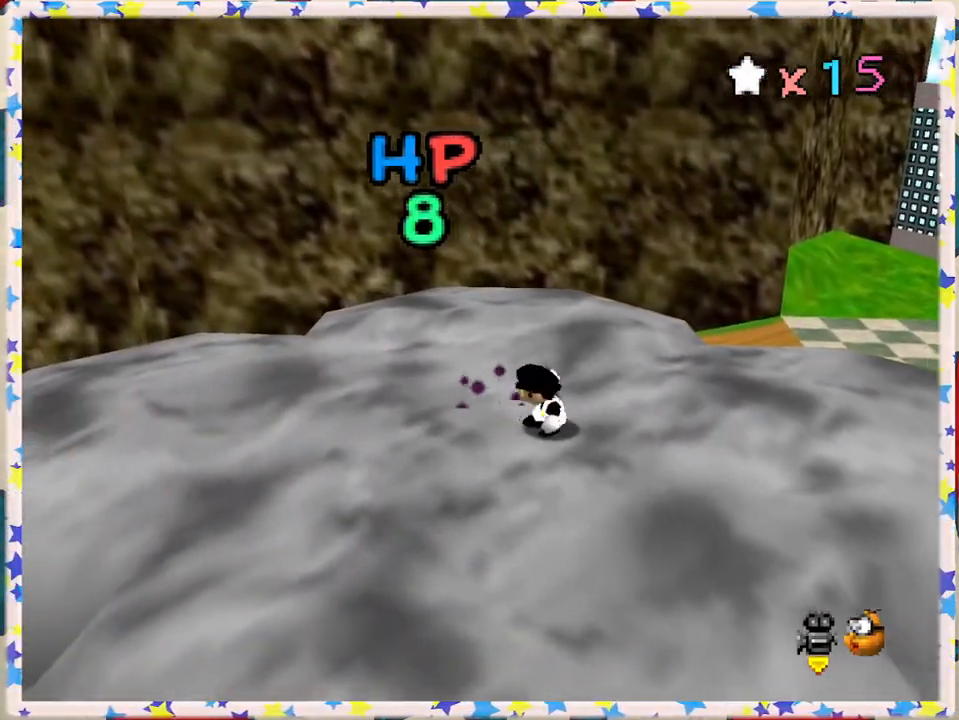
{"buttons": [], "left_stick": "up-left", "events": [[367, "left_stick", "up-left"]]}
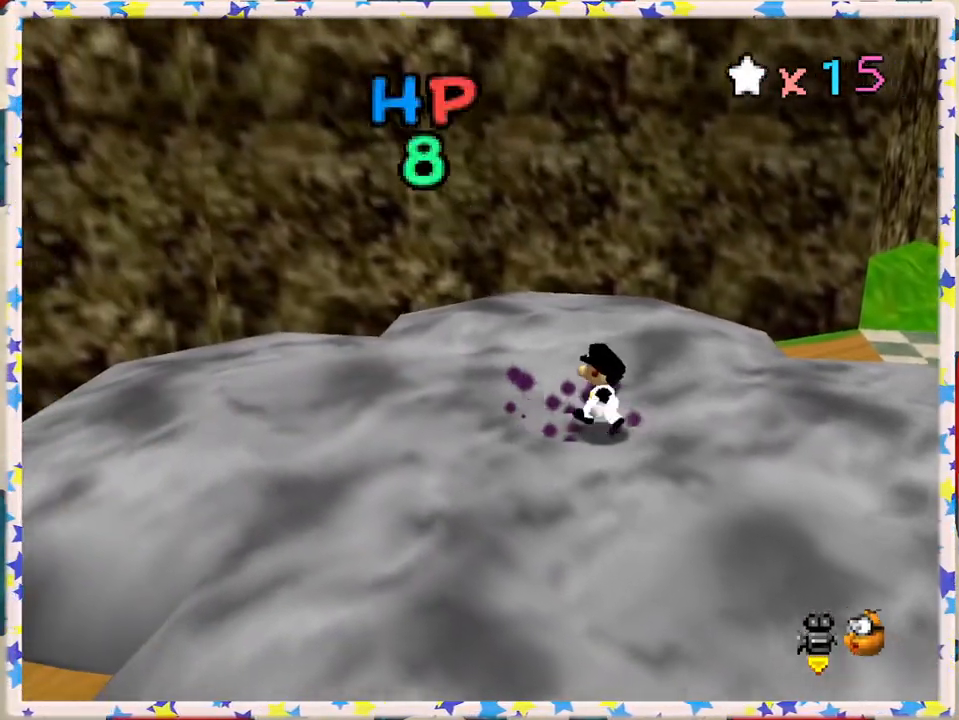
{"buttons": [], "left_stick": "center", "events": [[17, "left_stick", "center"]]}